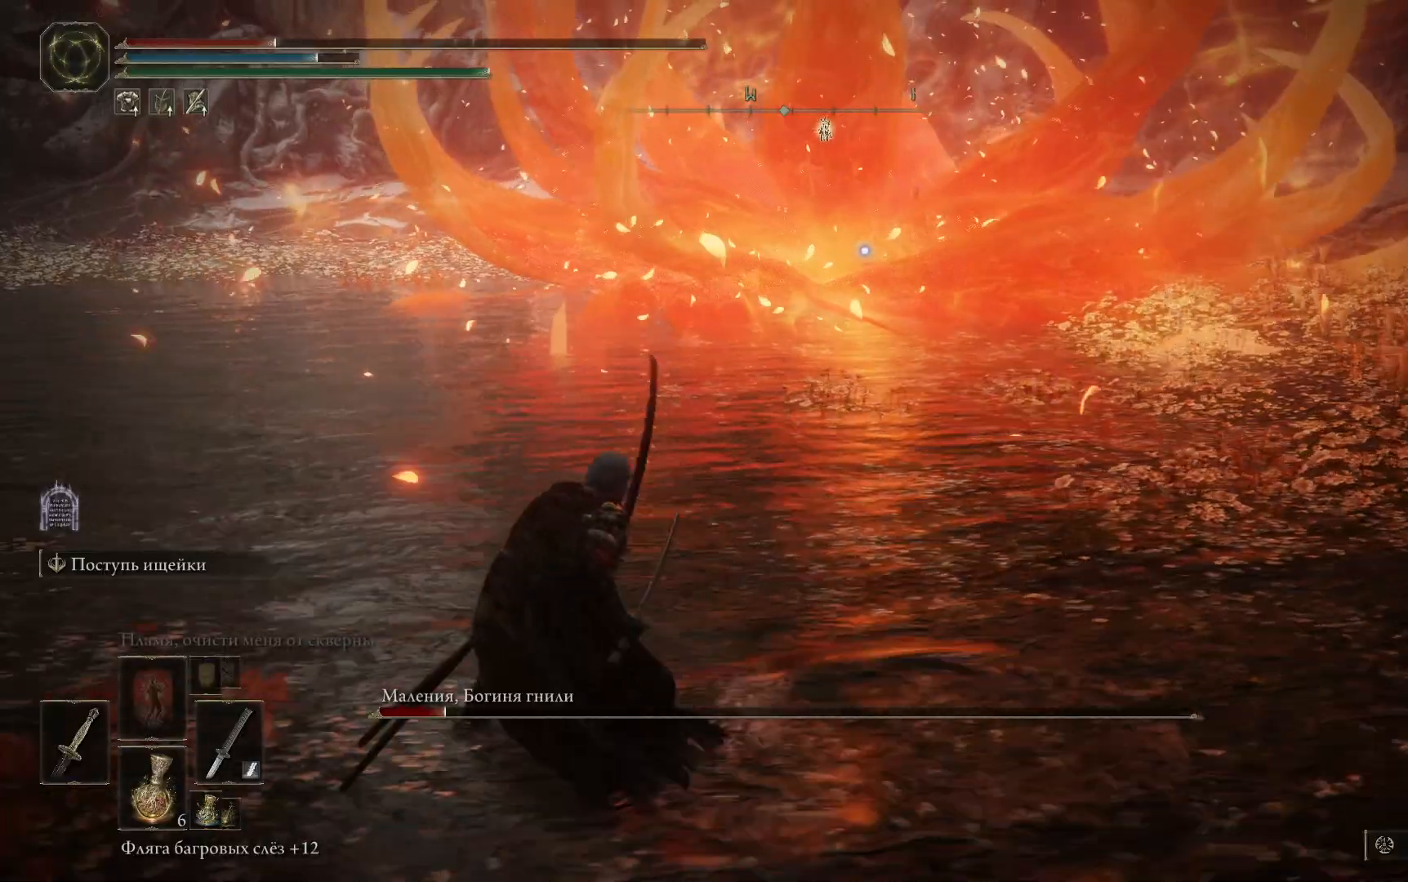
Gameplay with a controller (Xbox layout); each line is a JSON object with the inputs held at the frame after it. "events" lists button and stick changes between this image and that frame as [ms after this image, input, new state], when the widget could be followed in between.
{"buttons": [], "left_stick": "left", "right_stick": "center", "events": []}
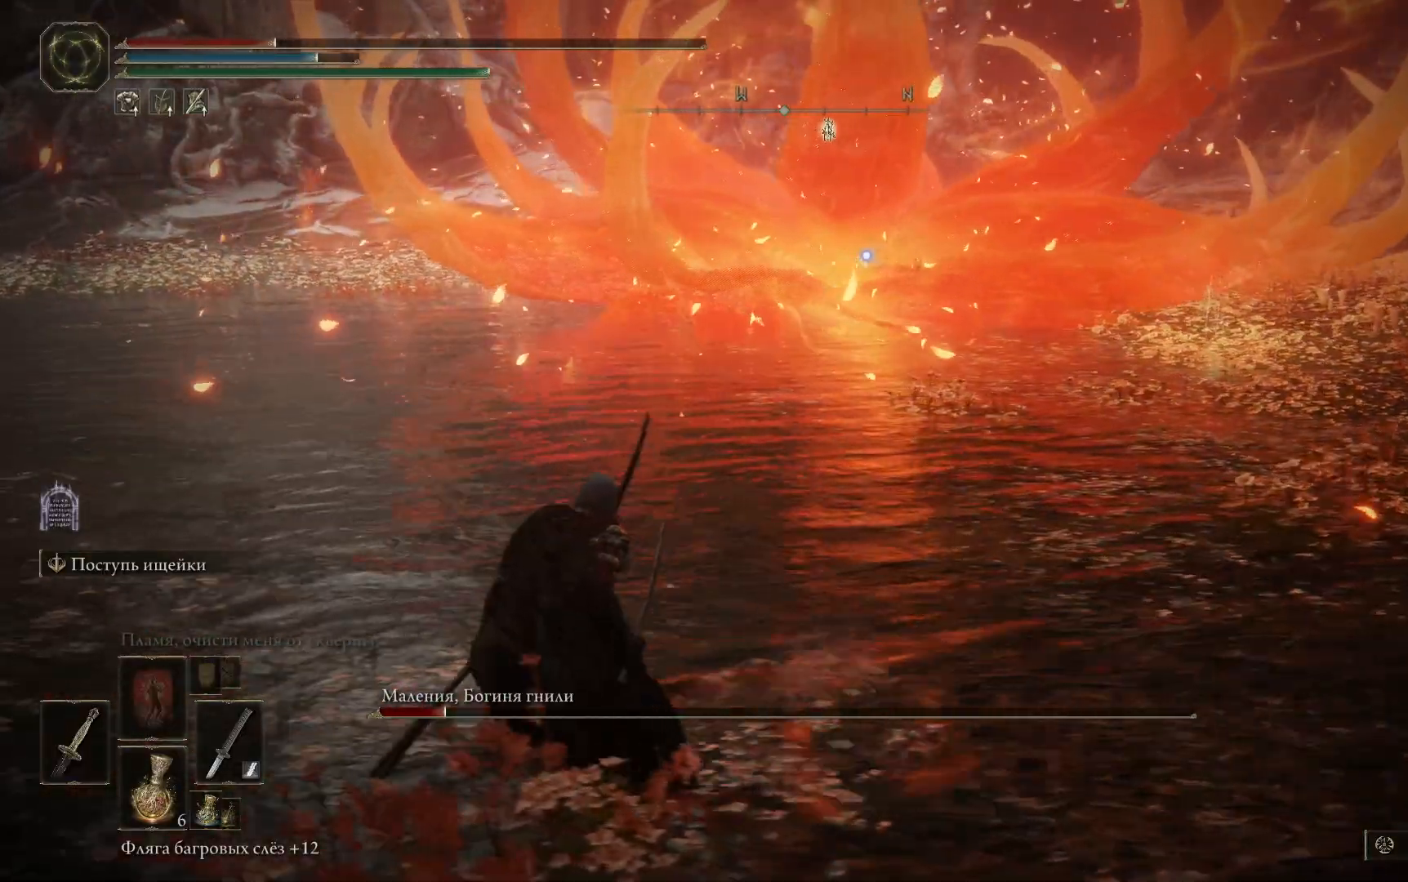
{"buttons": ["B"], "left_stick": "left", "right_stick": "center", "events": [[300, "B", "down"]]}
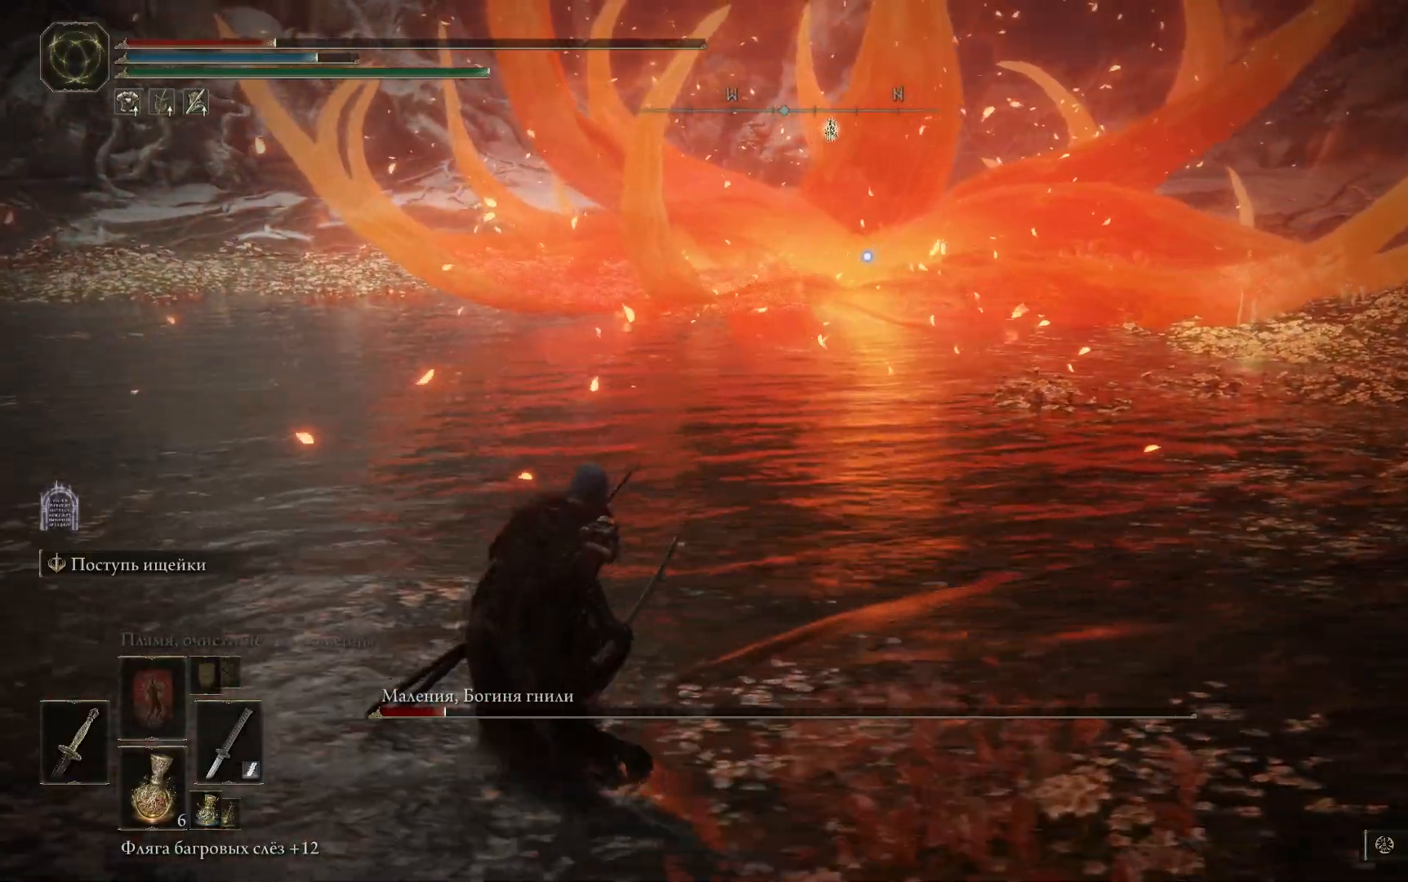
{"buttons": [], "left_stick": "left", "right_stick": "center", "events": [[334, "B", "up"]]}
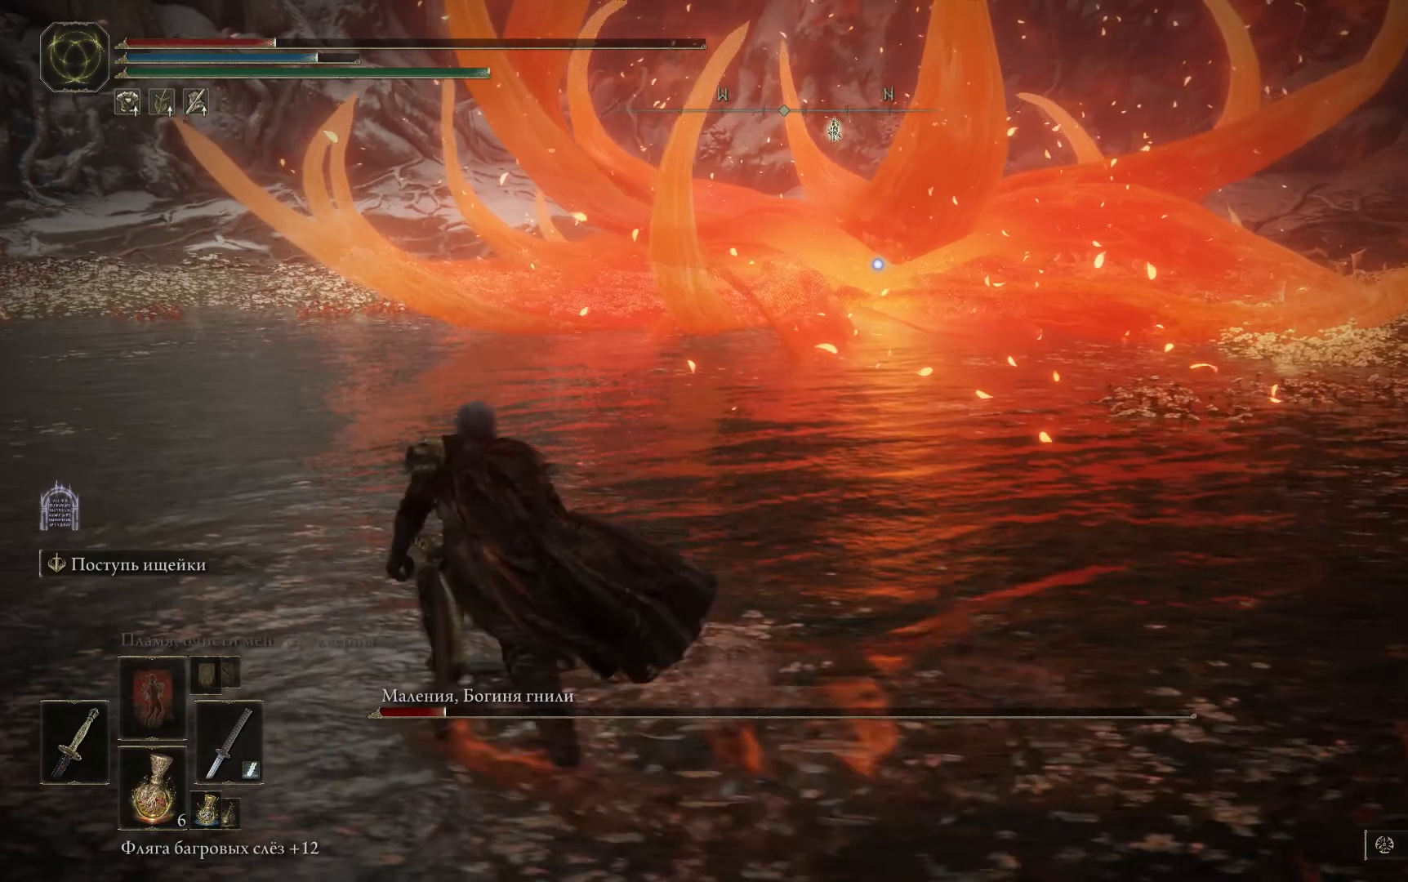
{"buttons": ["X"], "left_stick": "up-left", "right_stick": "center", "events": [[16, "X", "down"], [100, "X", "up"], [183, "X", "down"], [267, "X", "up"], [350, "X", "down"], [400, "left_stick", "up-left"], [434, "X", "up"], [500, "X", "down"]]}
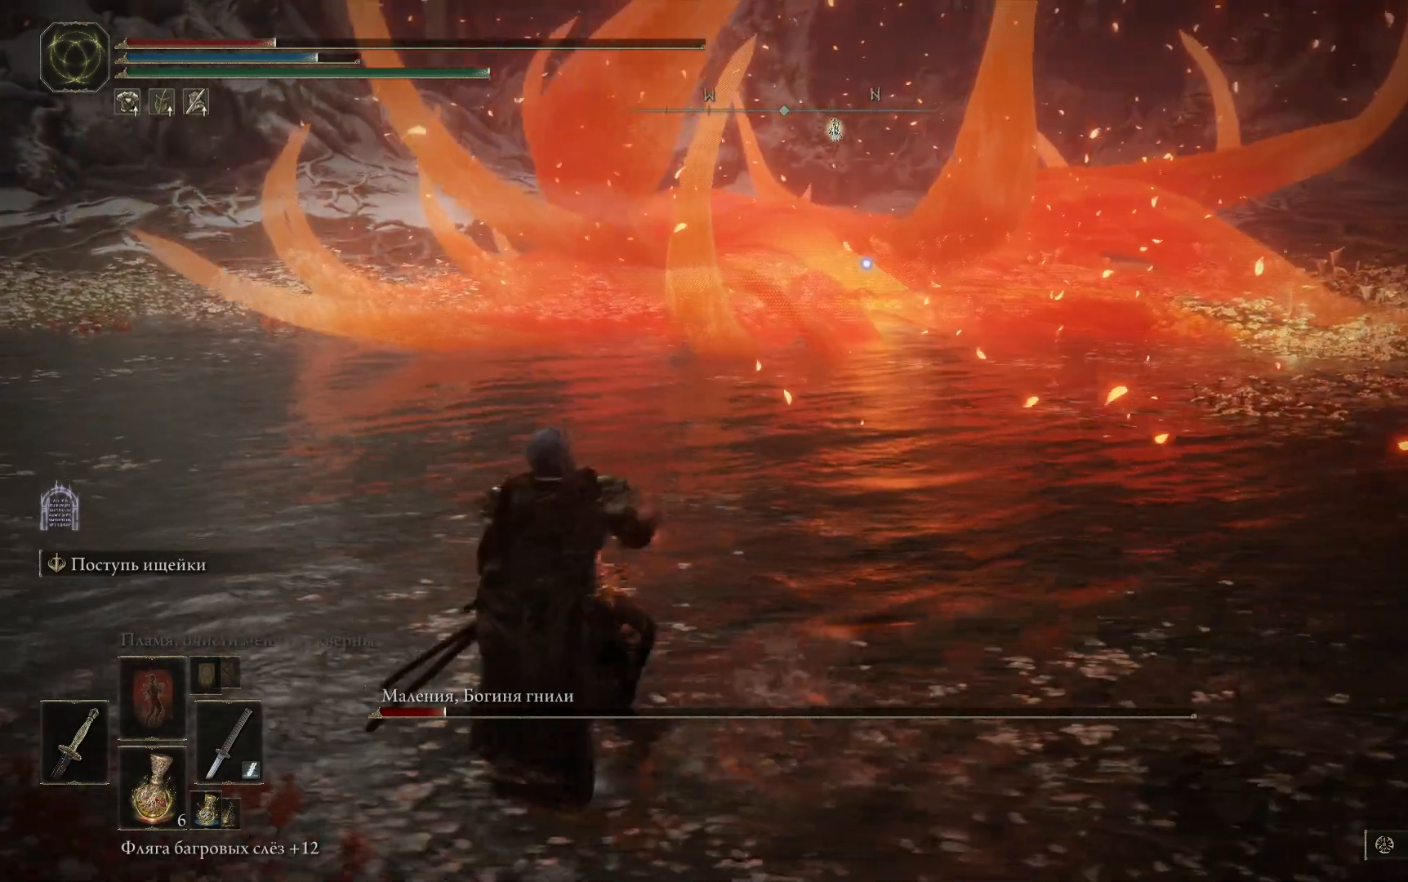
{"buttons": [], "left_stick": "left", "right_stick": "center", "events": [[150, "X", "up"], [167, "left_stick", "left"]]}
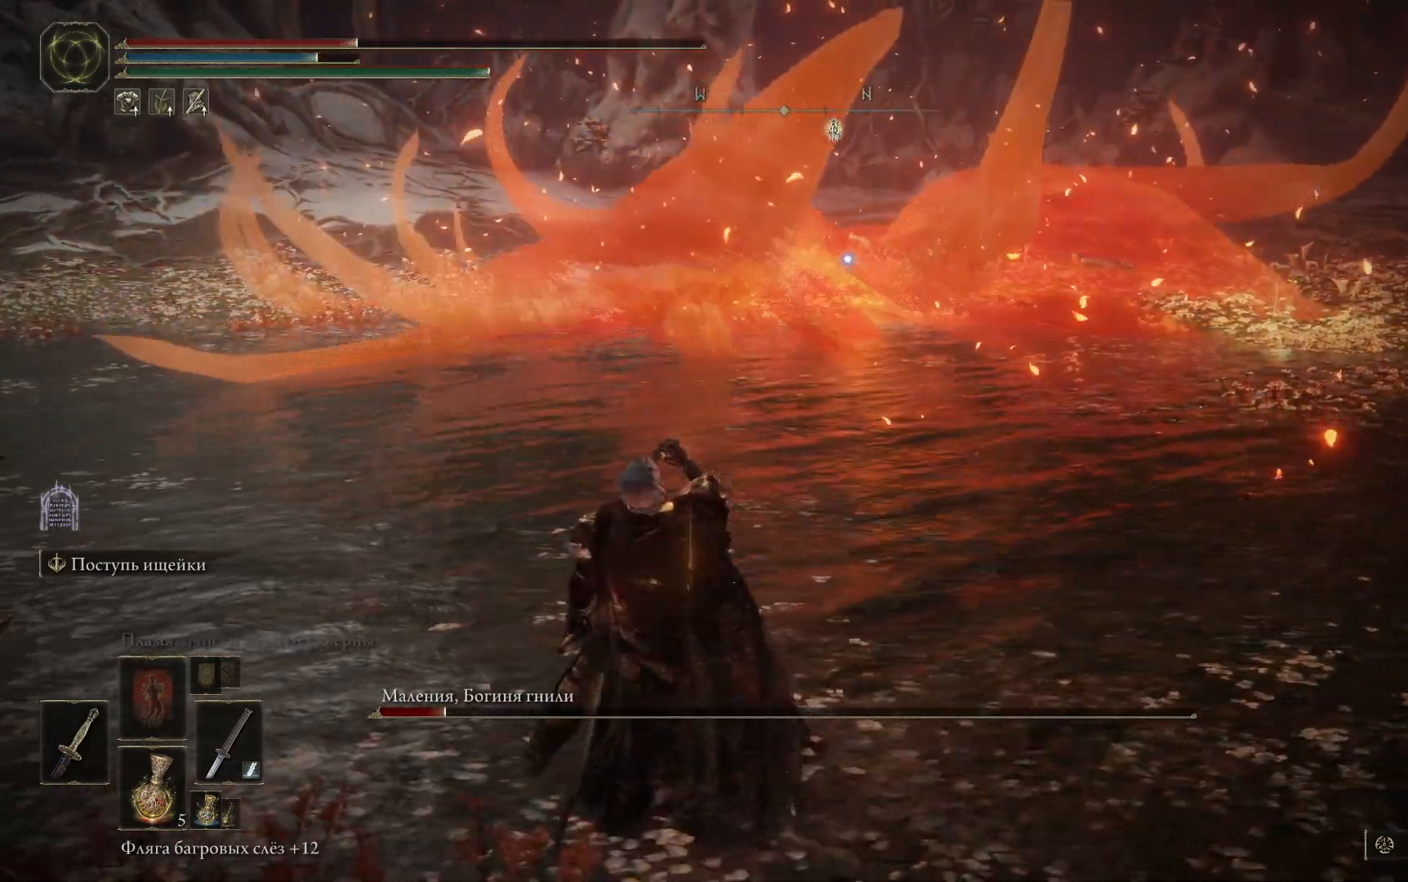
{"buttons": ["B"], "left_stick": "left", "right_stick": "center", "events": [[300, "B", "down"]]}
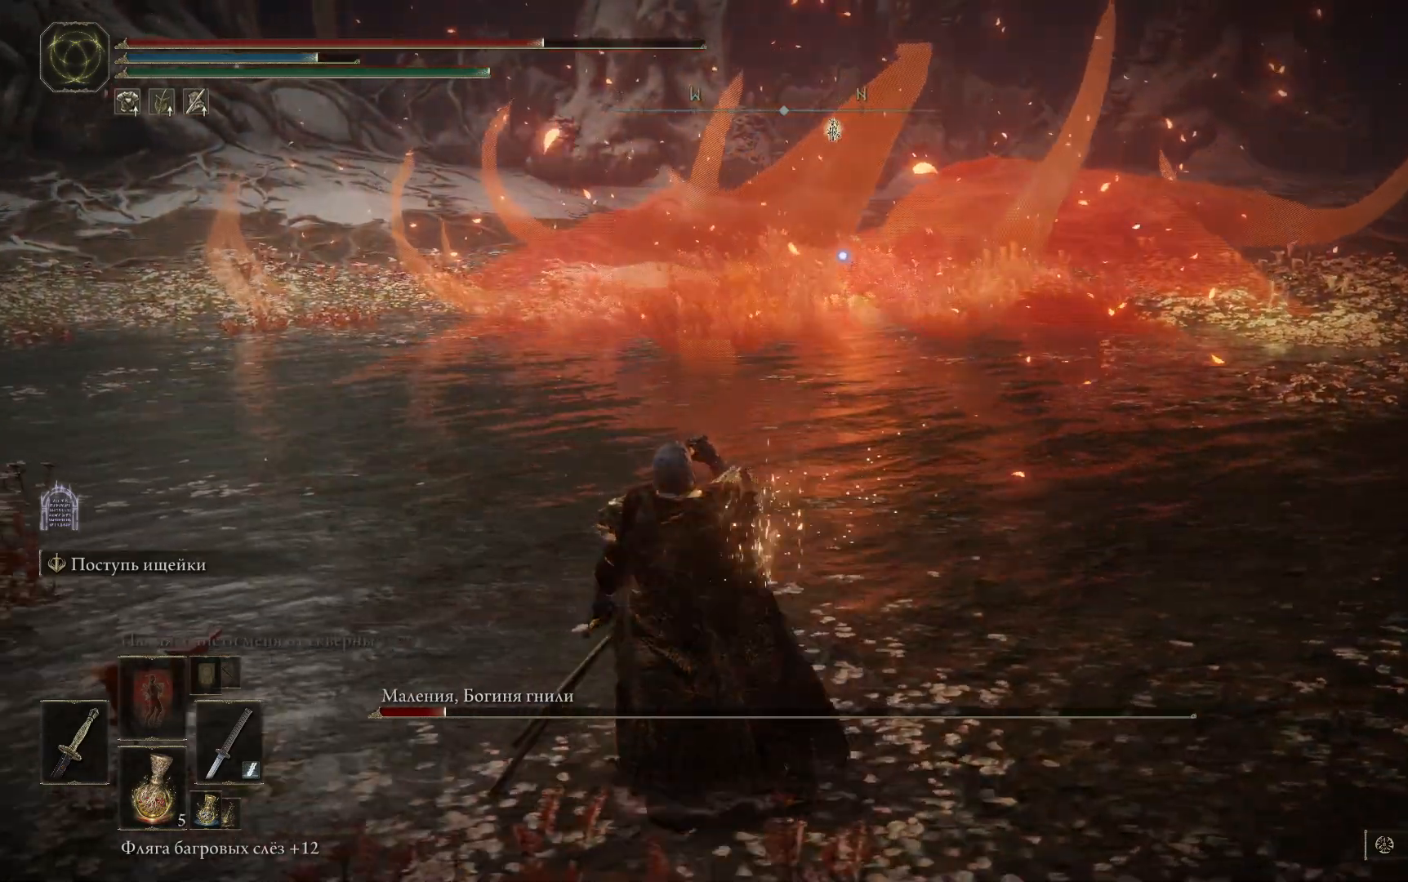
{"buttons": ["B"], "left_stick": "left", "right_stick": "center", "events": []}
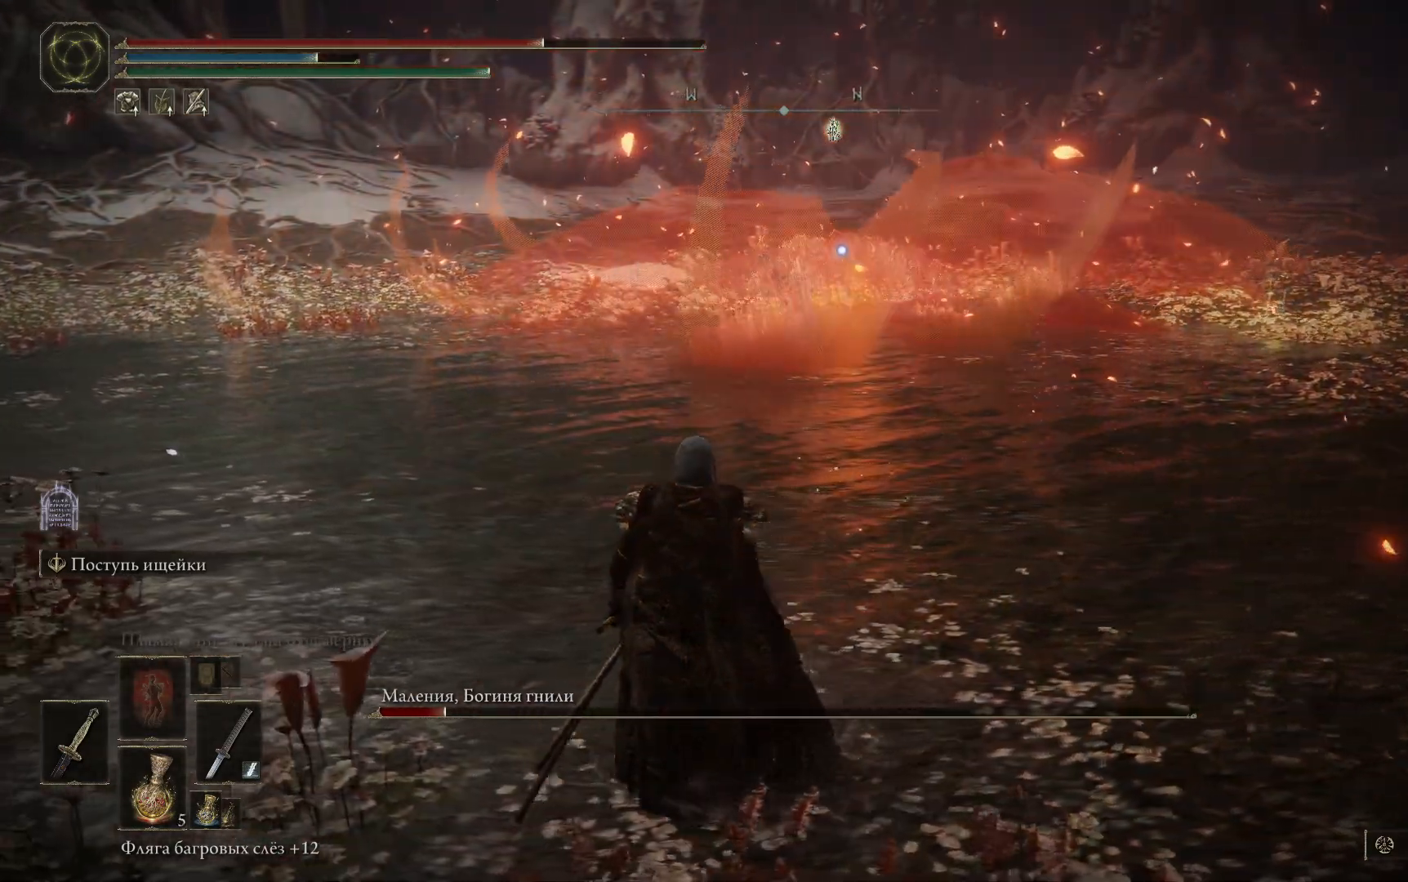
{"buttons": ["B"], "left_stick": "up-left", "right_stick": "center", "events": [[500, "left_stick", "up-left"]]}
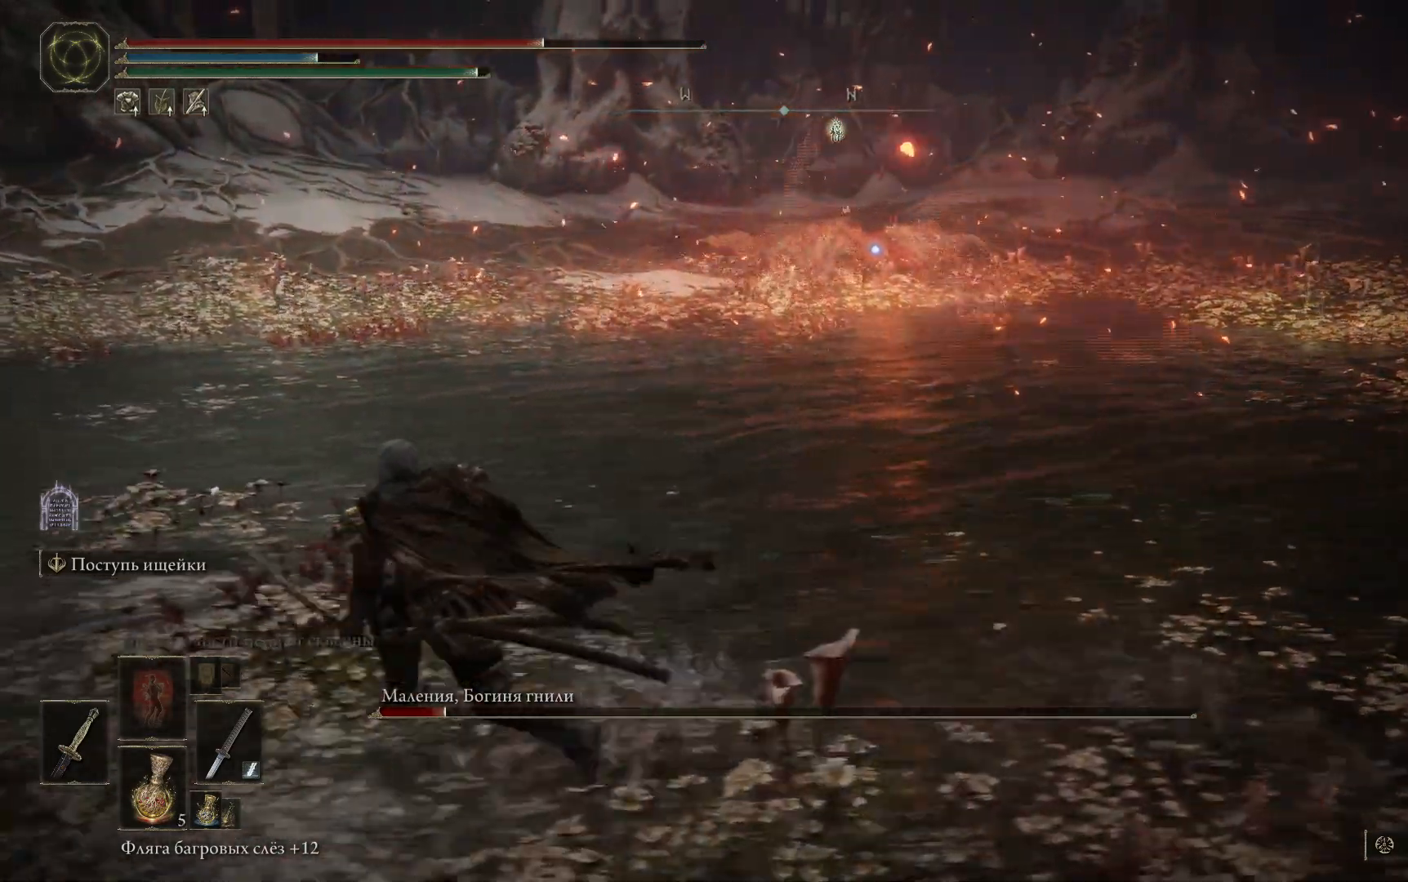
{"buttons": ["B"], "left_stick": "up", "right_stick": "center", "events": [[234, "left_stick", "up"]]}
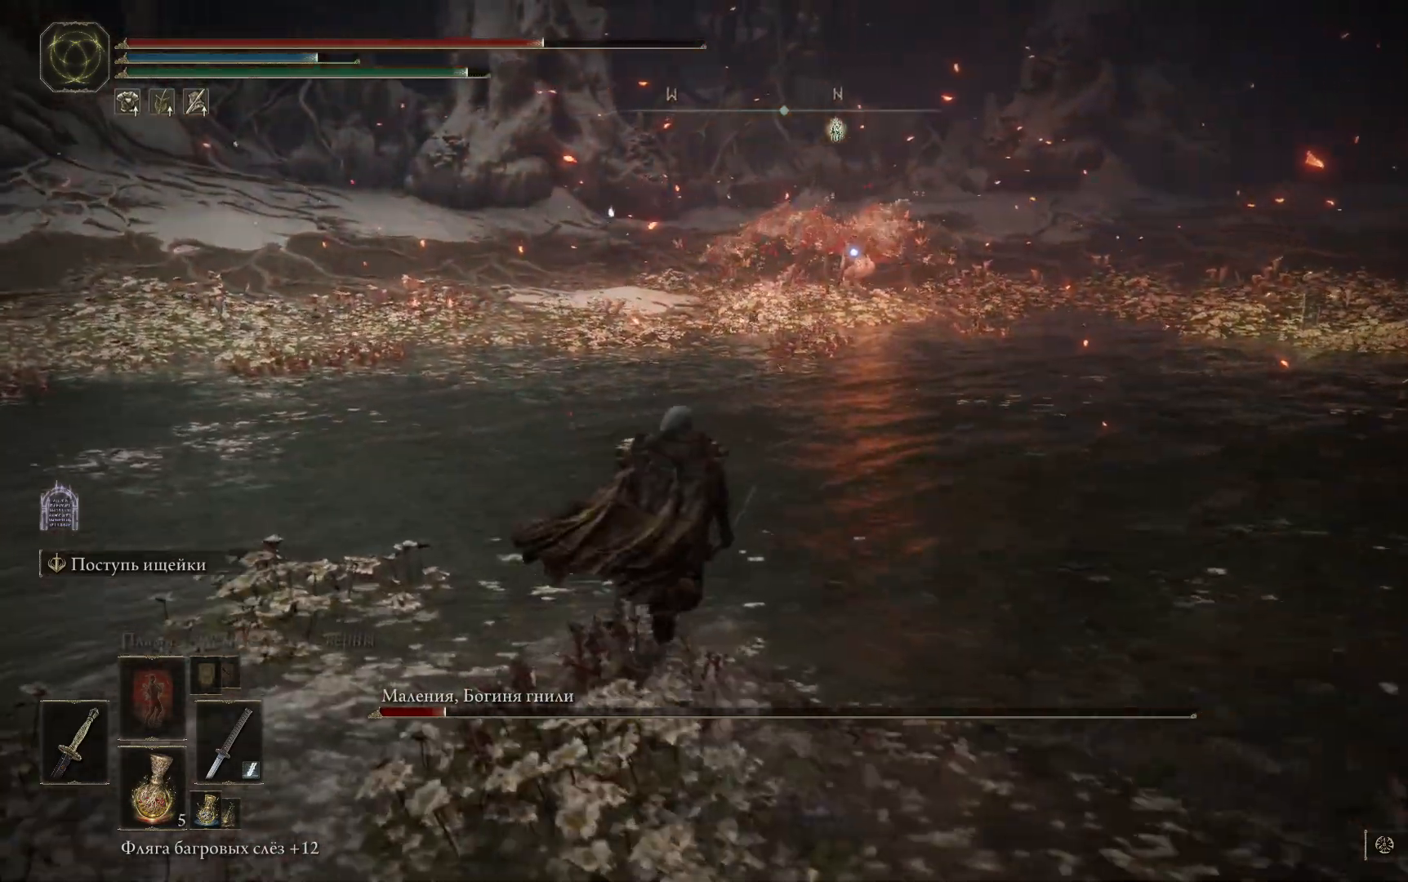
{"buttons": ["B"], "left_stick": "up", "right_stick": "center", "events": []}
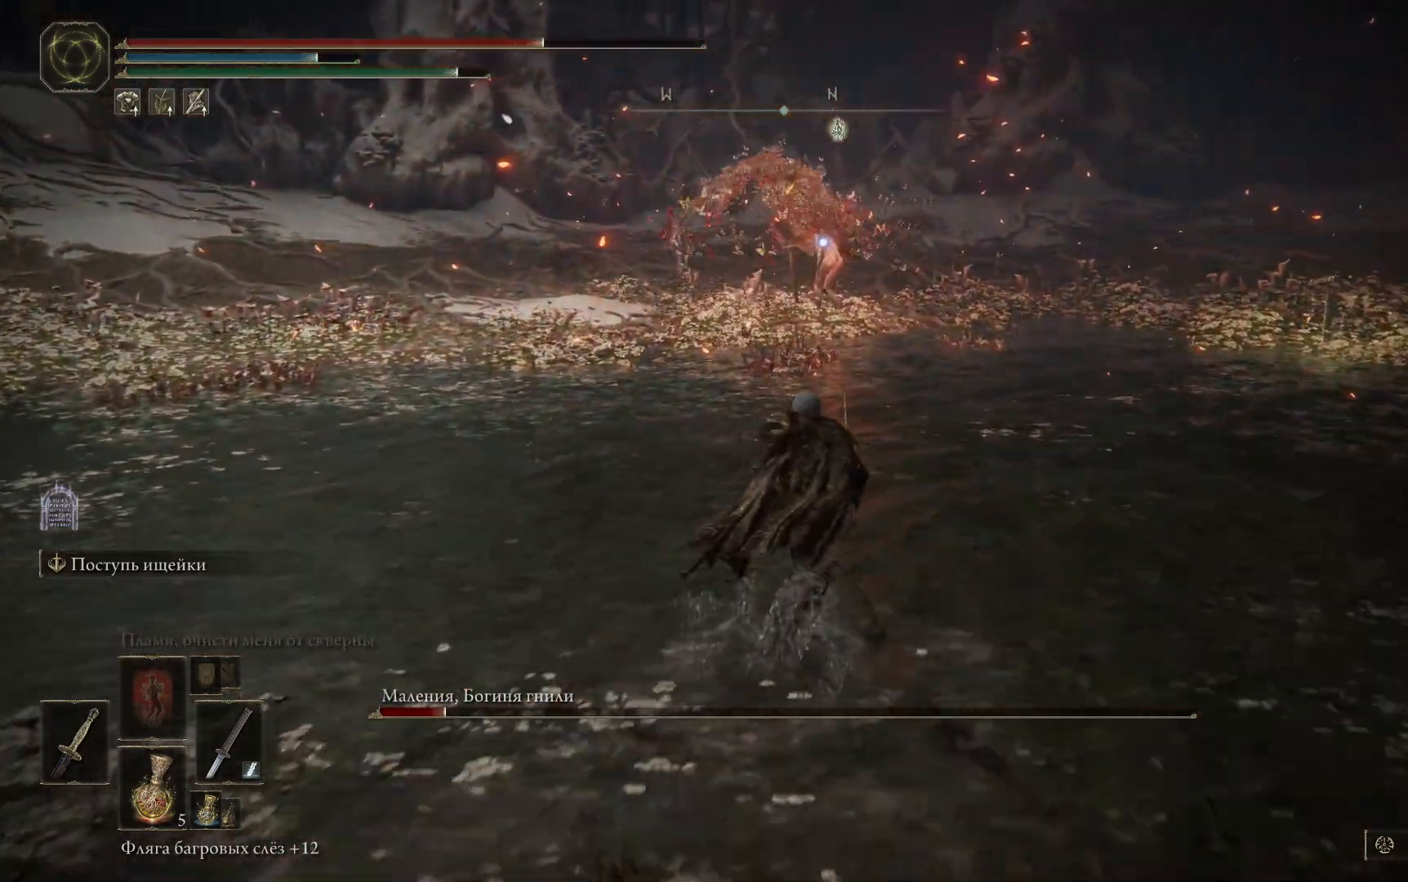
{"buttons": ["B"], "left_stick": "up", "right_stick": "center", "events": []}
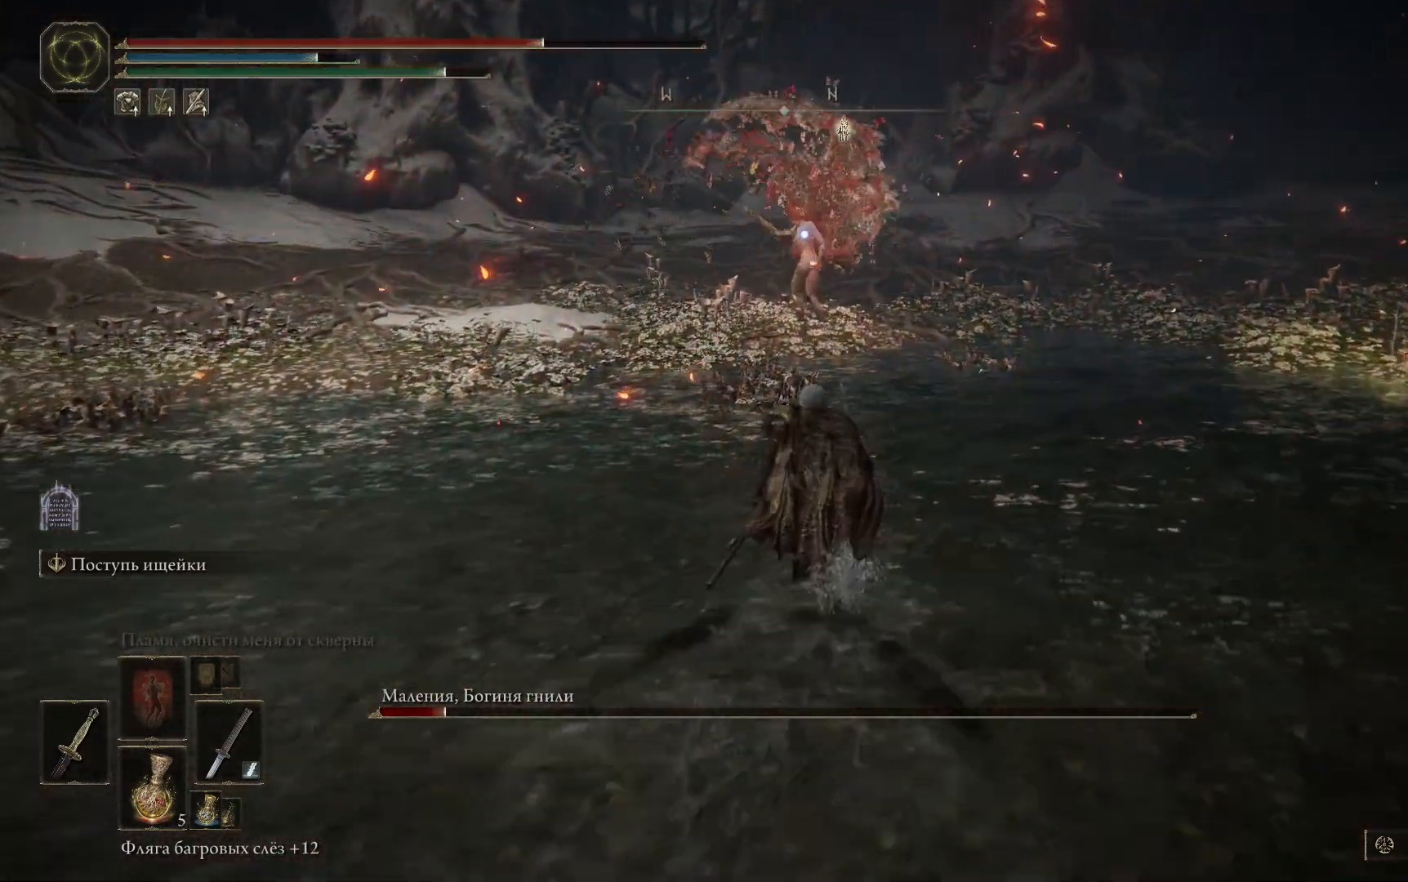
{"buttons": ["B"], "left_stick": "up", "right_stick": "center", "events": []}
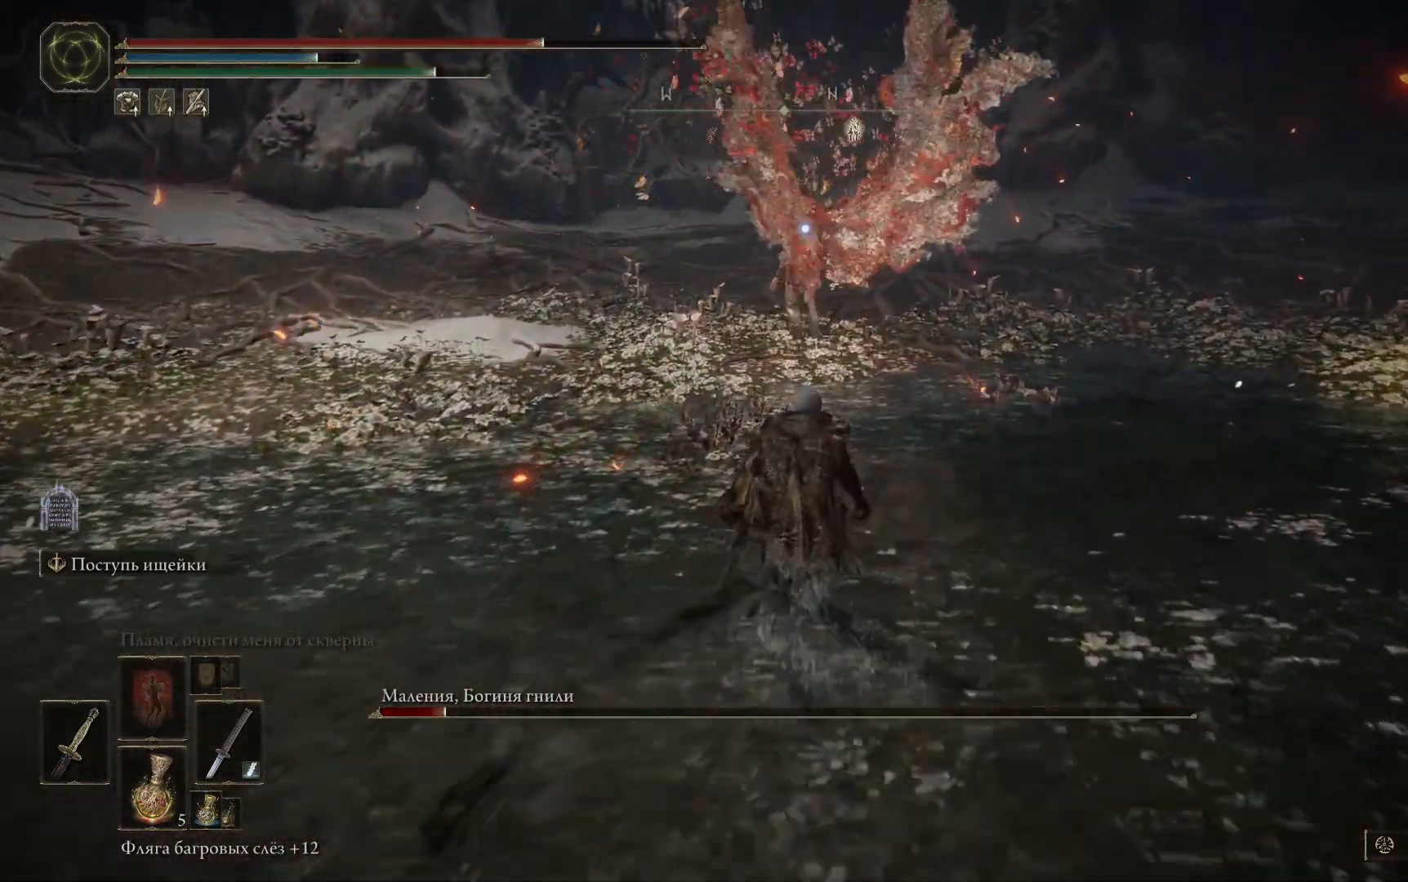
{"buttons": ["B"], "left_stick": "up", "right_stick": "center", "events": []}
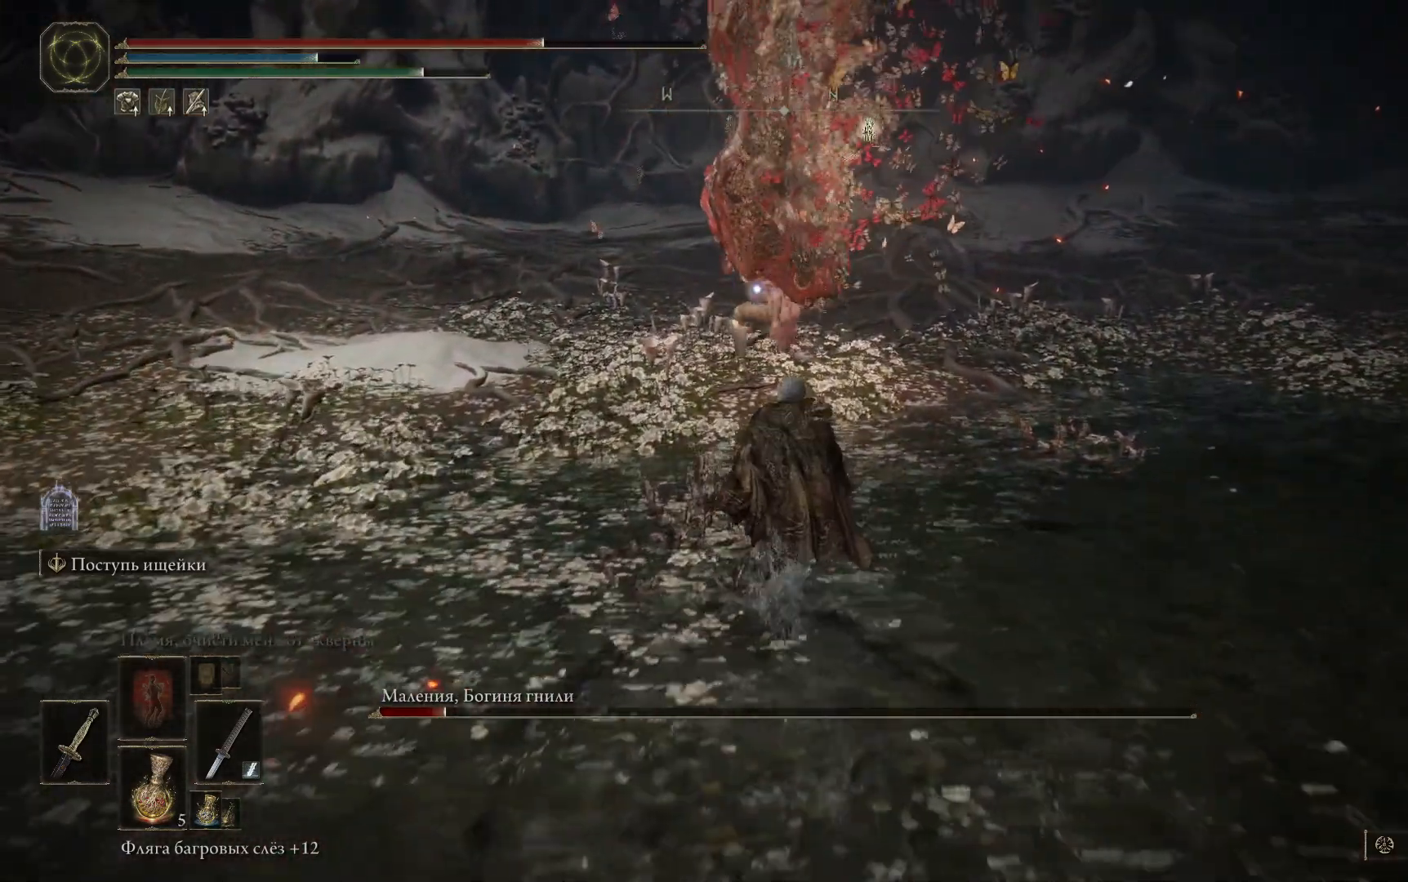
{"buttons": [], "left_stick": "up", "right_stick": "center", "events": [[400, "B", "up"]]}
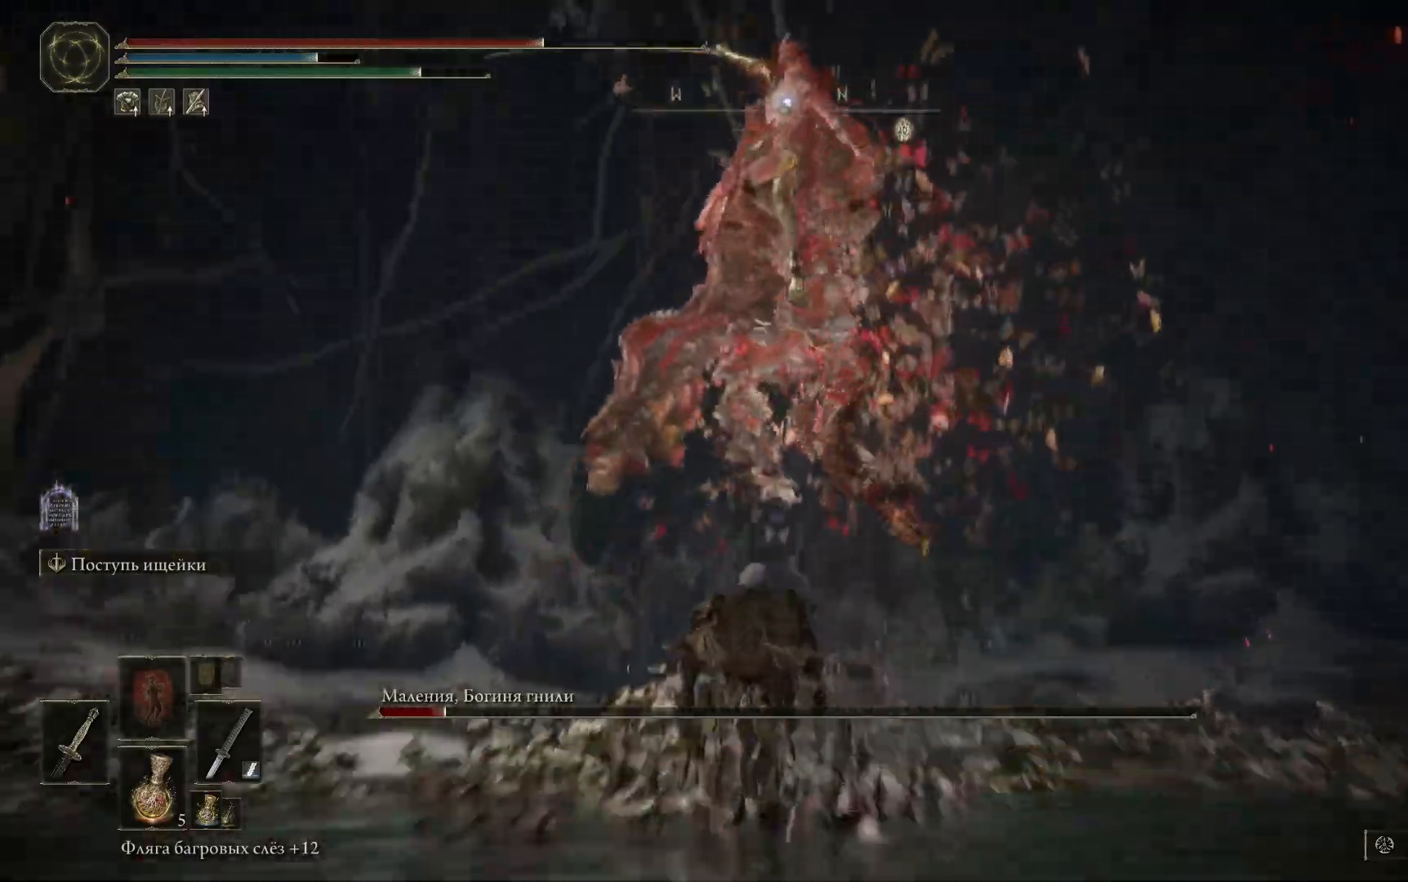
{"buttons": [], "left_stick": "up", "right_stick": "center", "events": []}
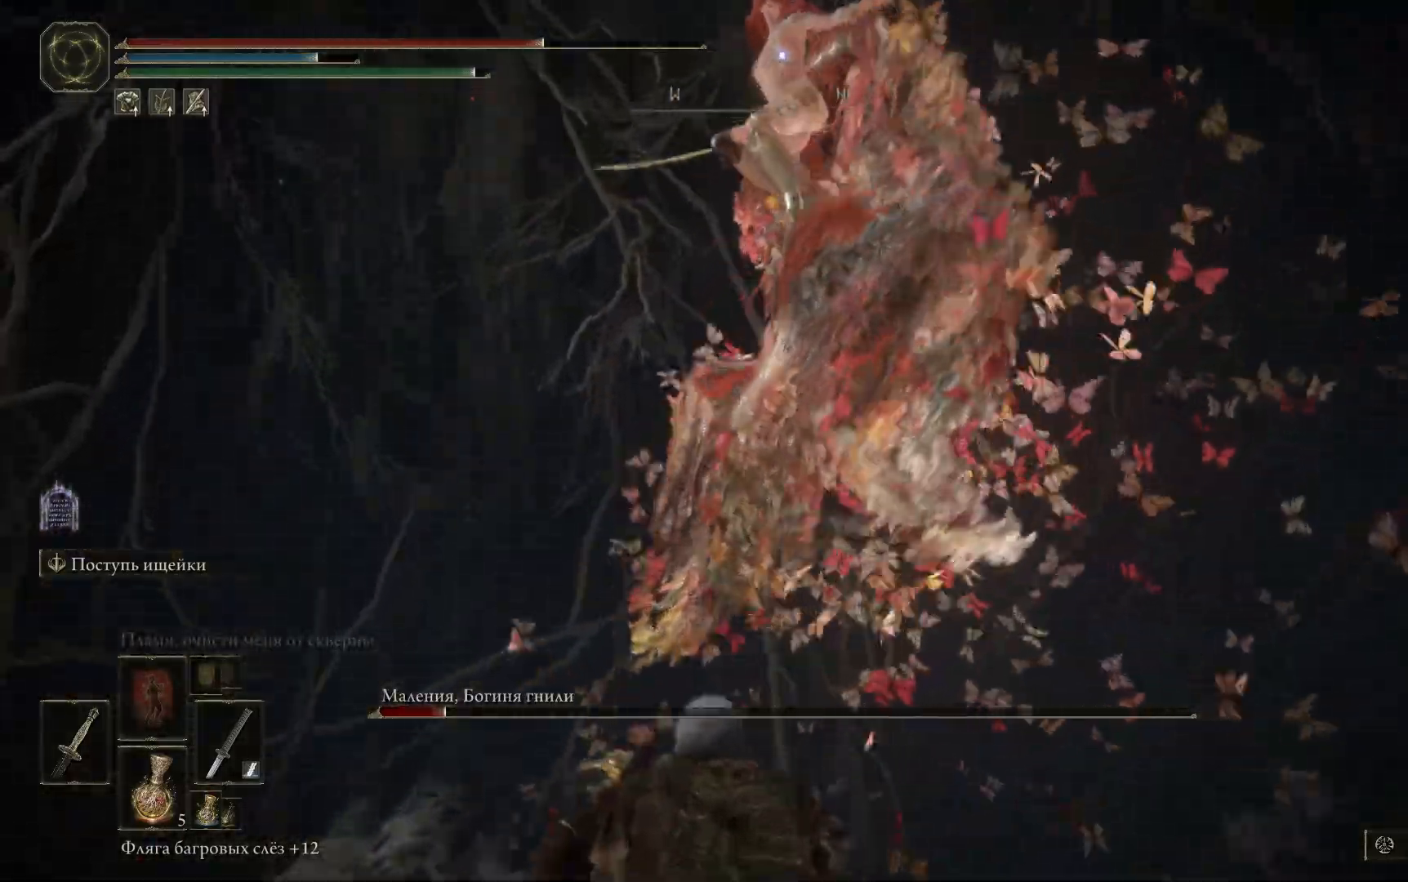
{"buttons": [], "left_stick": "up", "right_stick": "center", "events": []}
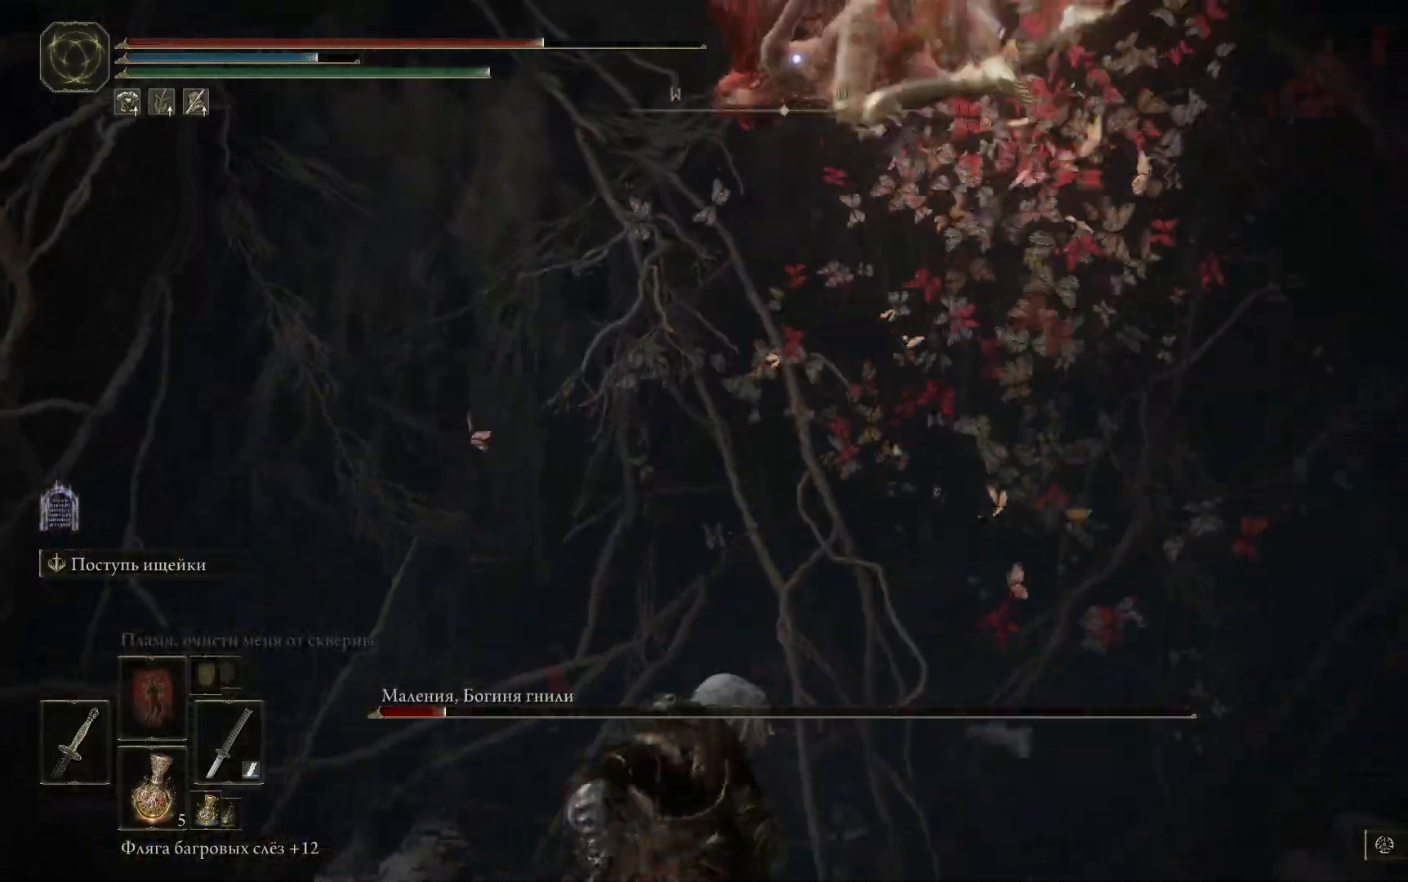
{"buttons": ["B"], "left_stick": "up-right", "right_stick": "center", "events": [[367, "left_stick", "up-right"], [451, "B", "down"]]}
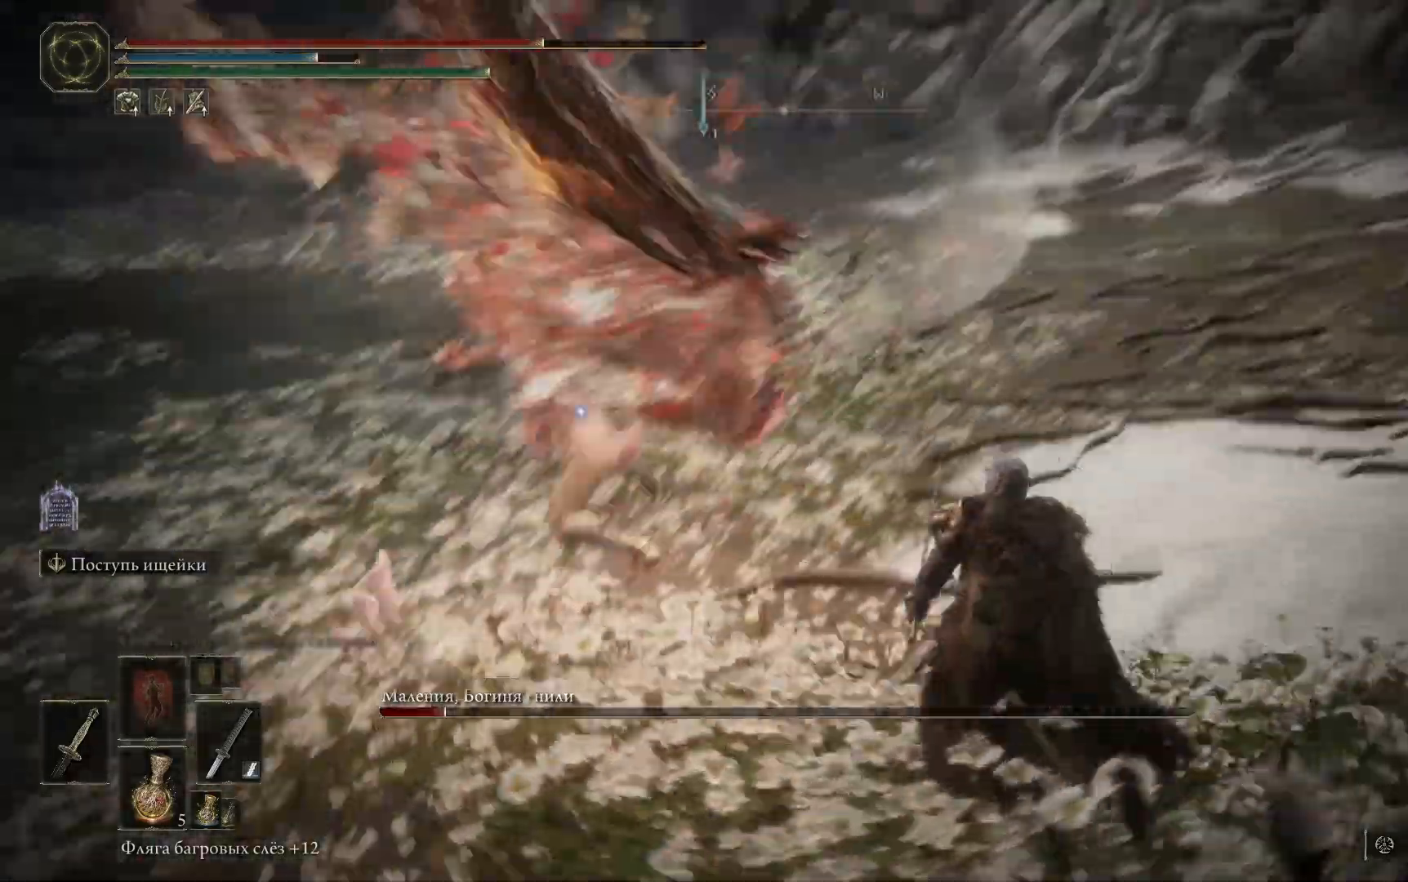
{"buttons": [], "left_stick": "up-left", "right_stick": "center", "events": [[50, "B", "up"], [117, "B", "down"], [117, "left_stick", "up-left"], [200, "B", "up"], [400, "B", "down"], [450, "B", "up"]]}
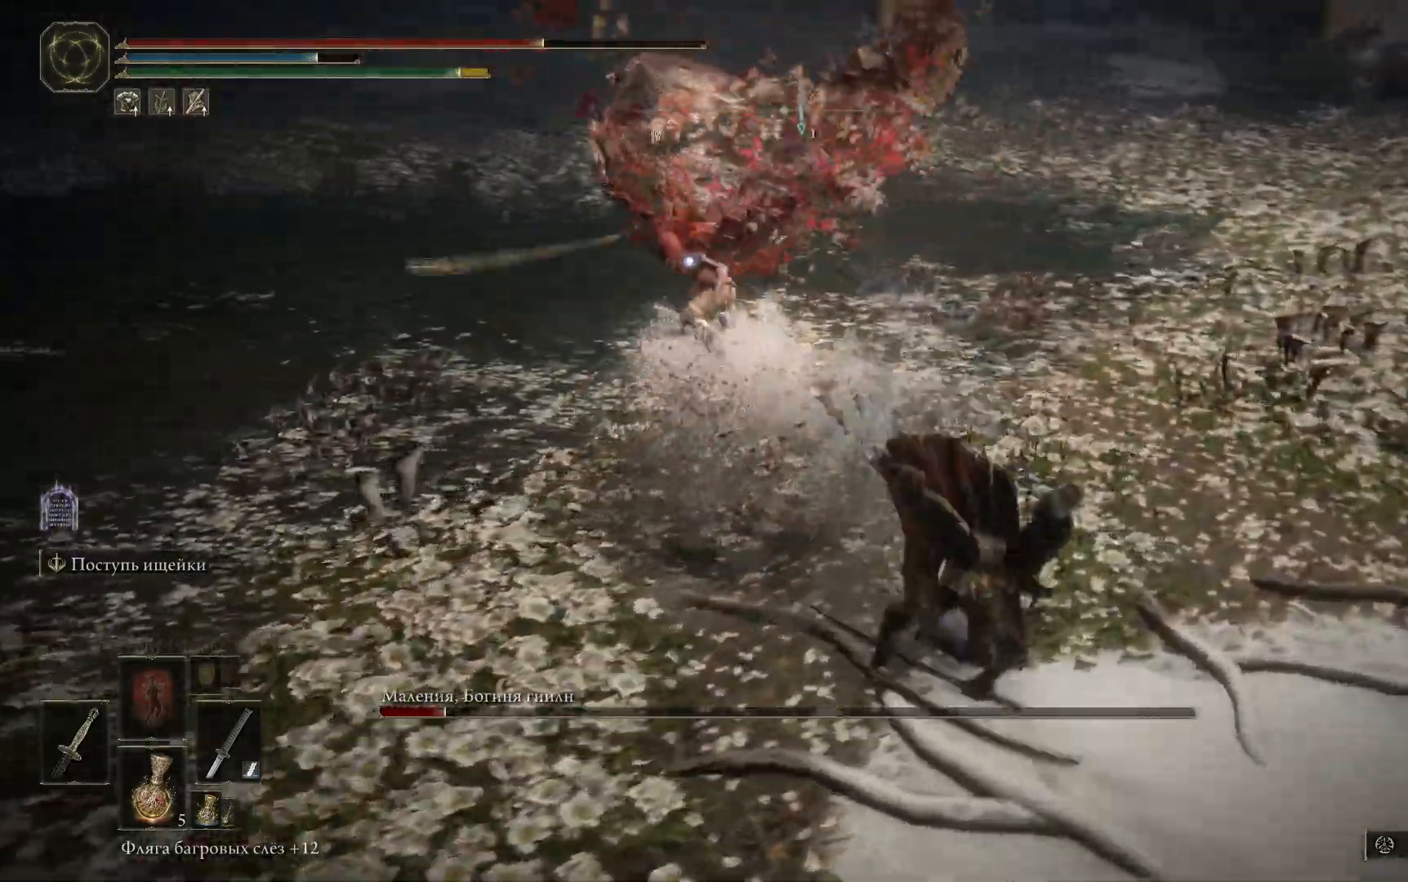
{"buttons": ["B"], "left_stick": "up-left", "right_stick": "center", "events": [[50, "B", "down"], [84, "B", "up"], [184, "B", "down"], [251, "B", "up"], [317, "B", "down"], [401, "B", "up"], [467, "B", "down"]]}
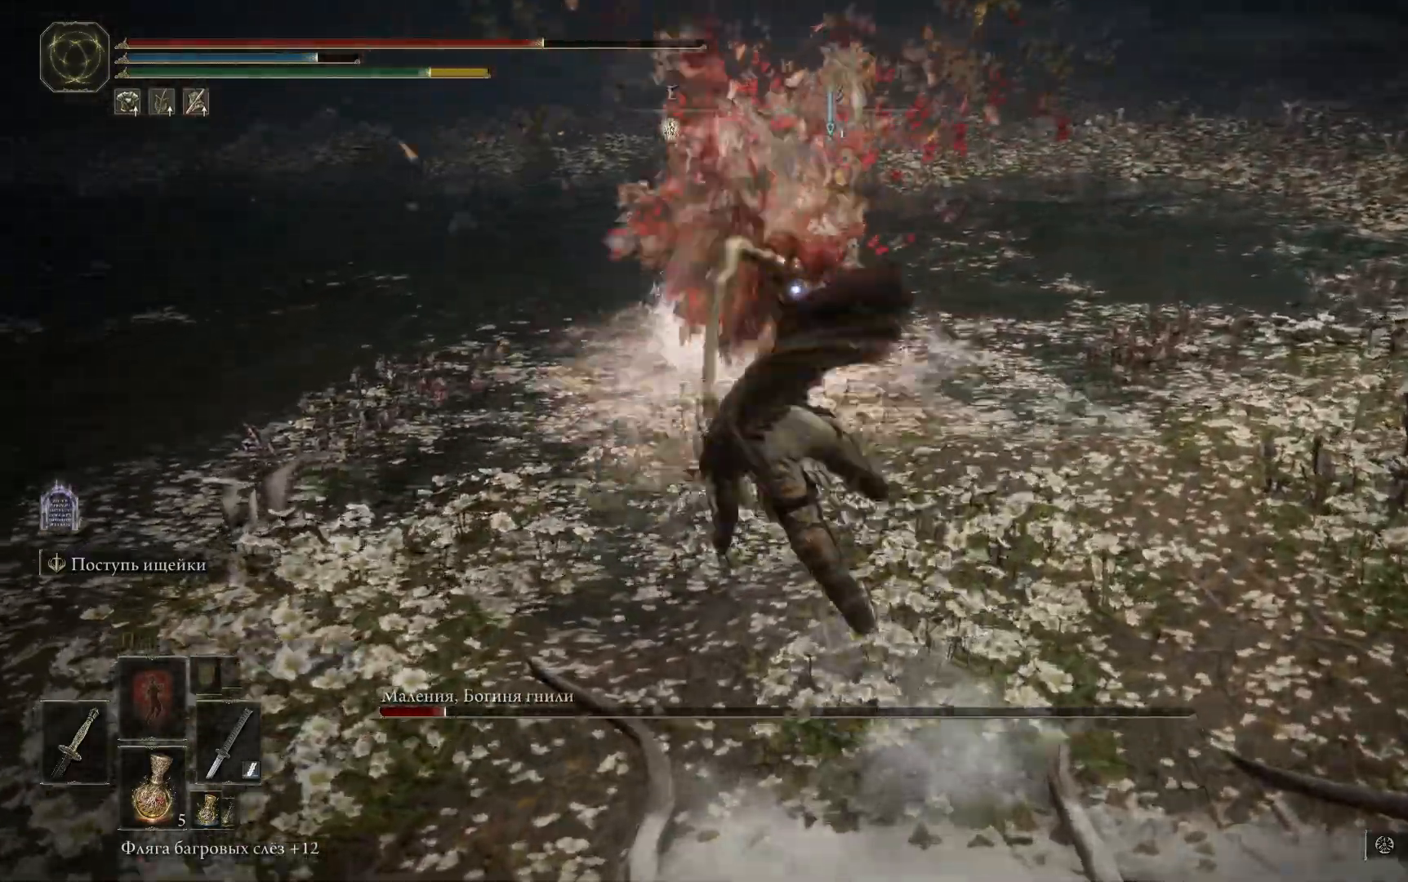
{"buttons": ["L1"], "left_stick": "up", "right_stick": "center", "events": [[33, "B", "up"], [300, "L1", "down"], [417, "L1", "up"], [417, "left_stick", "up"], [500, "L1", "down"]]}